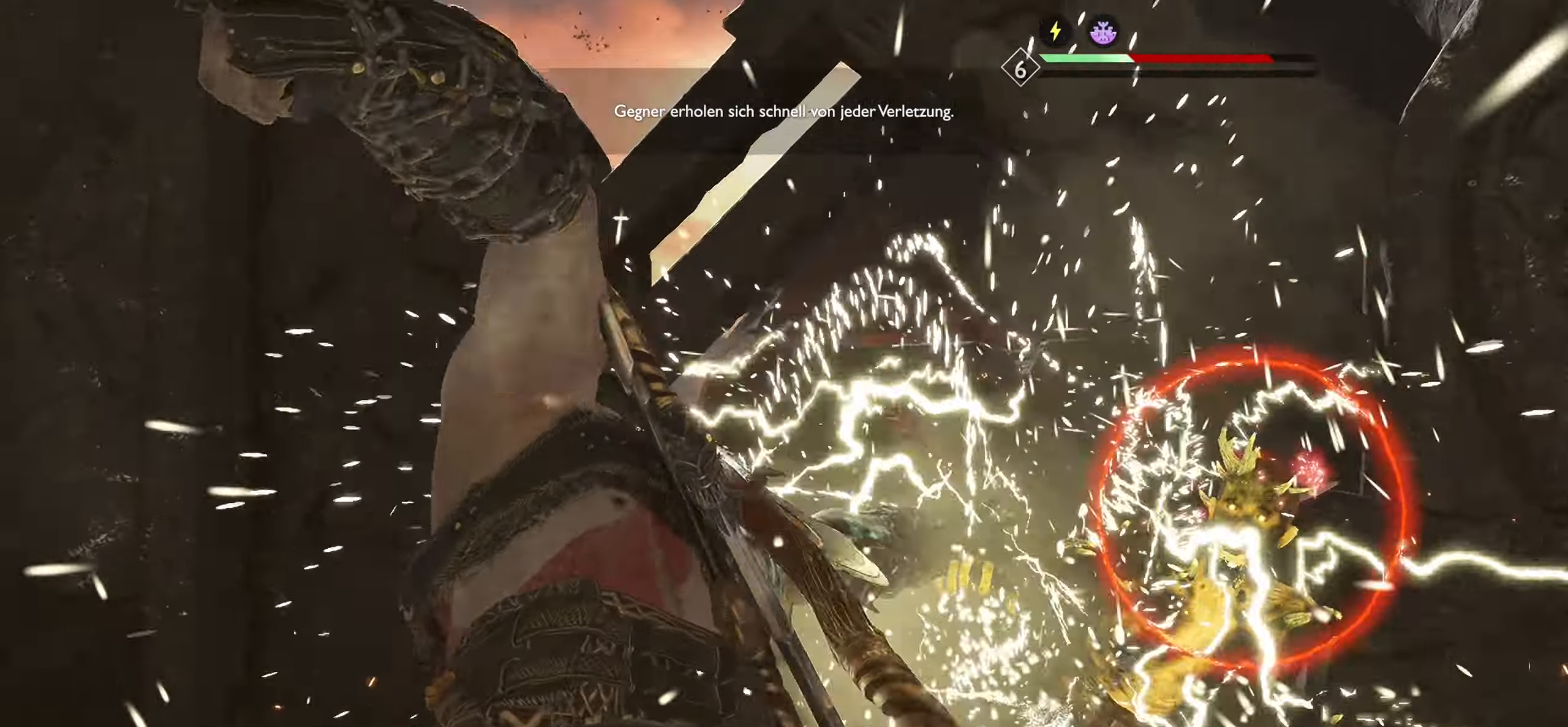
Gameplay with a controller (PlayStation layout); each line is a JSON object with the inputs held at the frame after it. "events" lists button and stick changes between this image and that frame as [ms after this image, input, new state], when the widget could be followed in between.
{"buttons": [], "left_stick": "center", "right_stick": "center", "events": []}
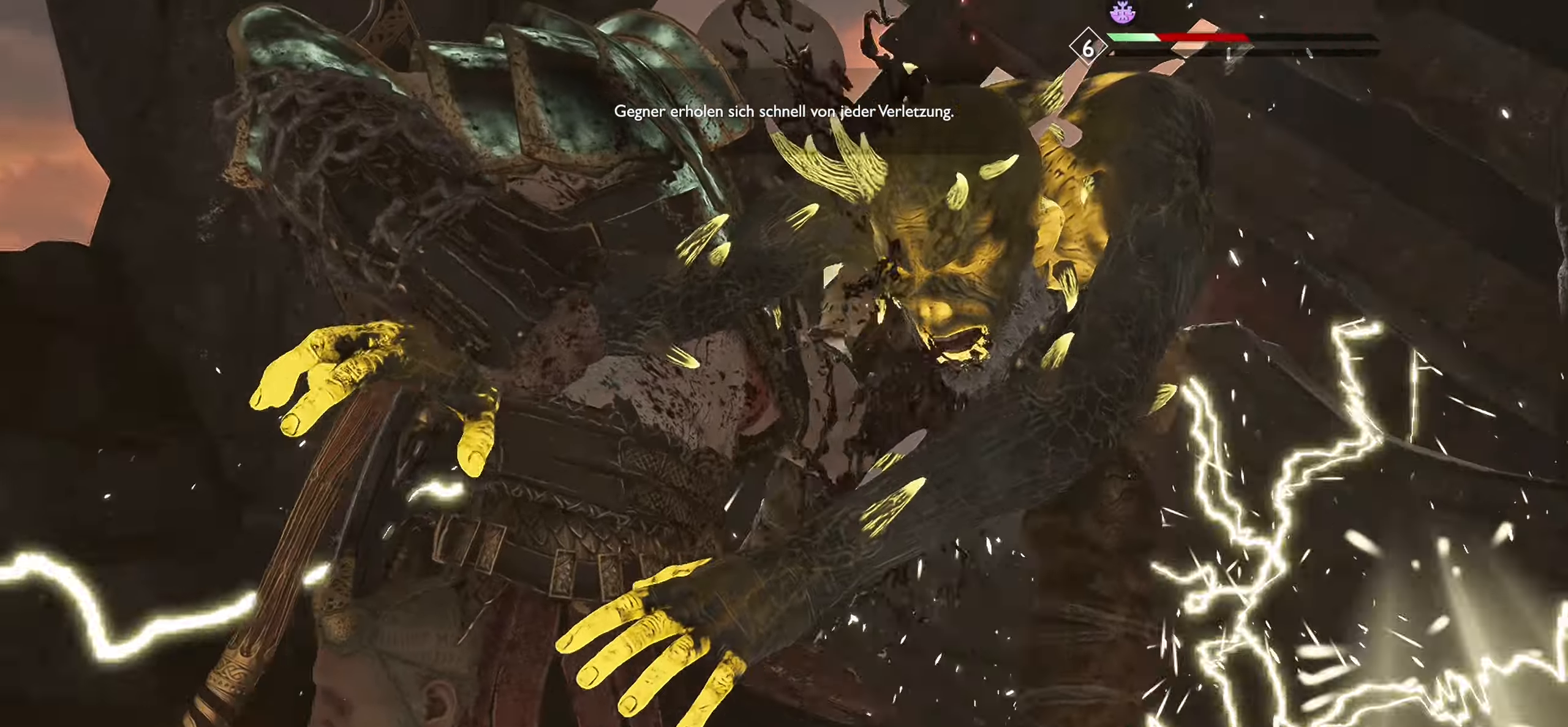
{"buttons": [], "left_stick": "center", "right_stick": "center", "events": []}
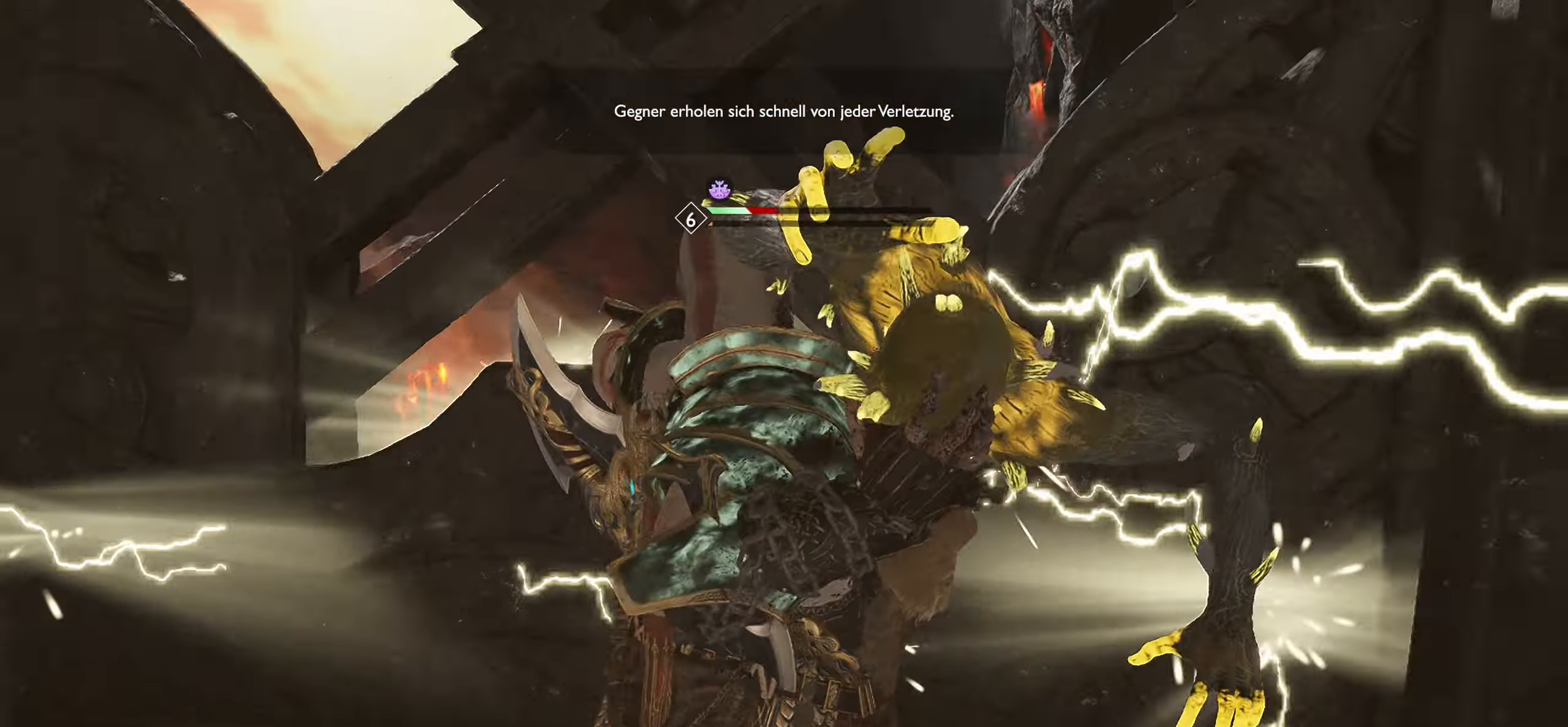
{"buttons": [], "left_stick": "center", "right_stick": "center", "events": []}
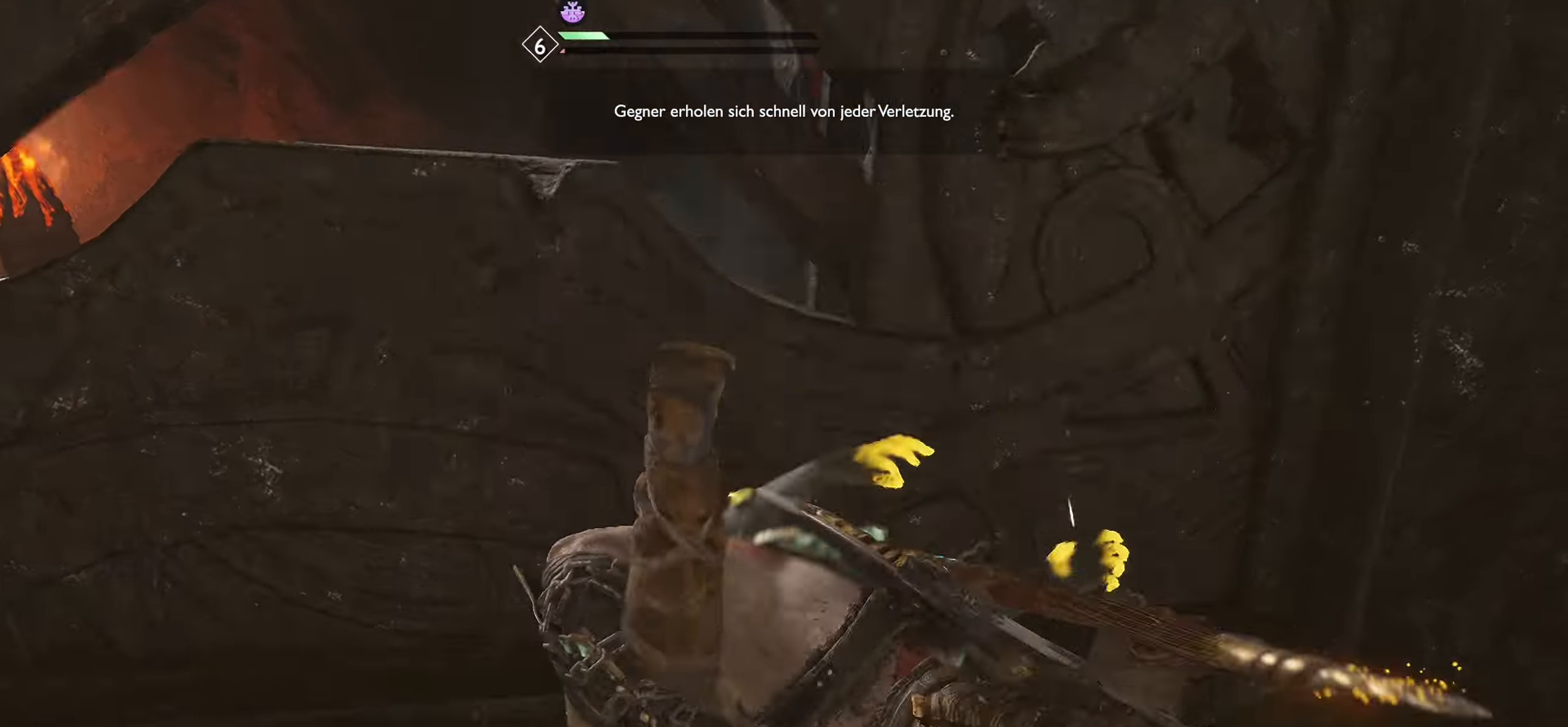
{"buttons": [], "left_stick": "center", "right_stick": "center", "events": []}
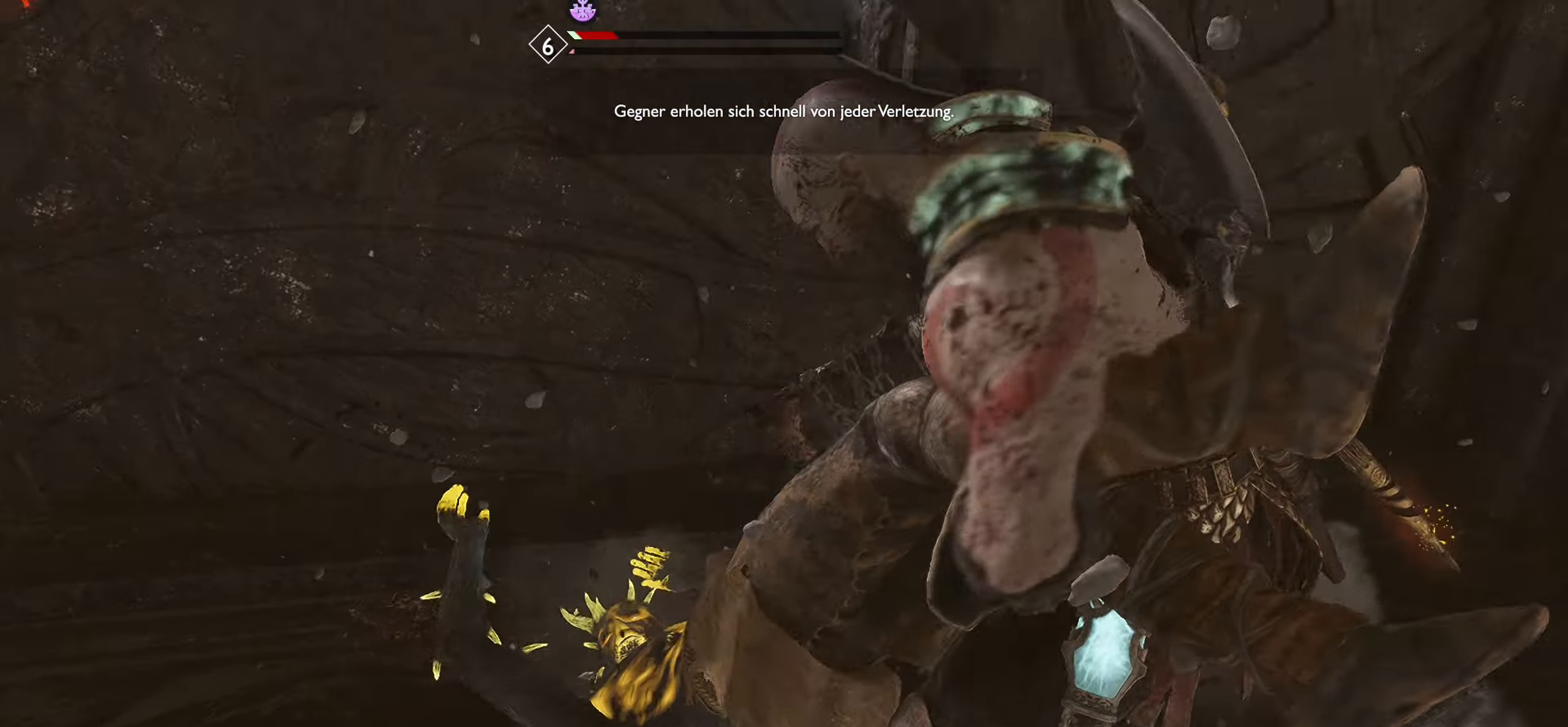
{"buttons": [], "left_stick": "center", "right_stick": "center", "events": []}
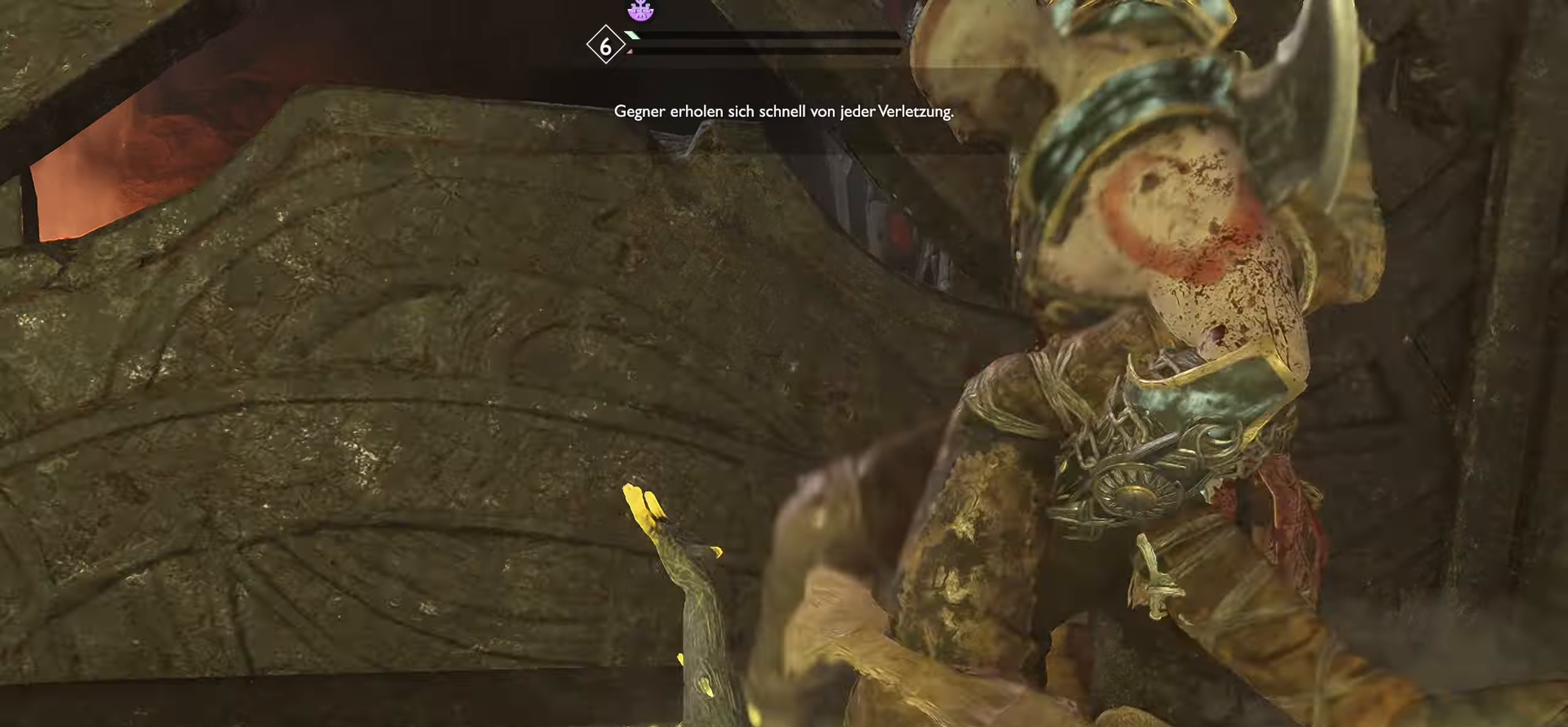
{"buttons": [], "left_stick": "center", "right_stick": "center", "events": []}
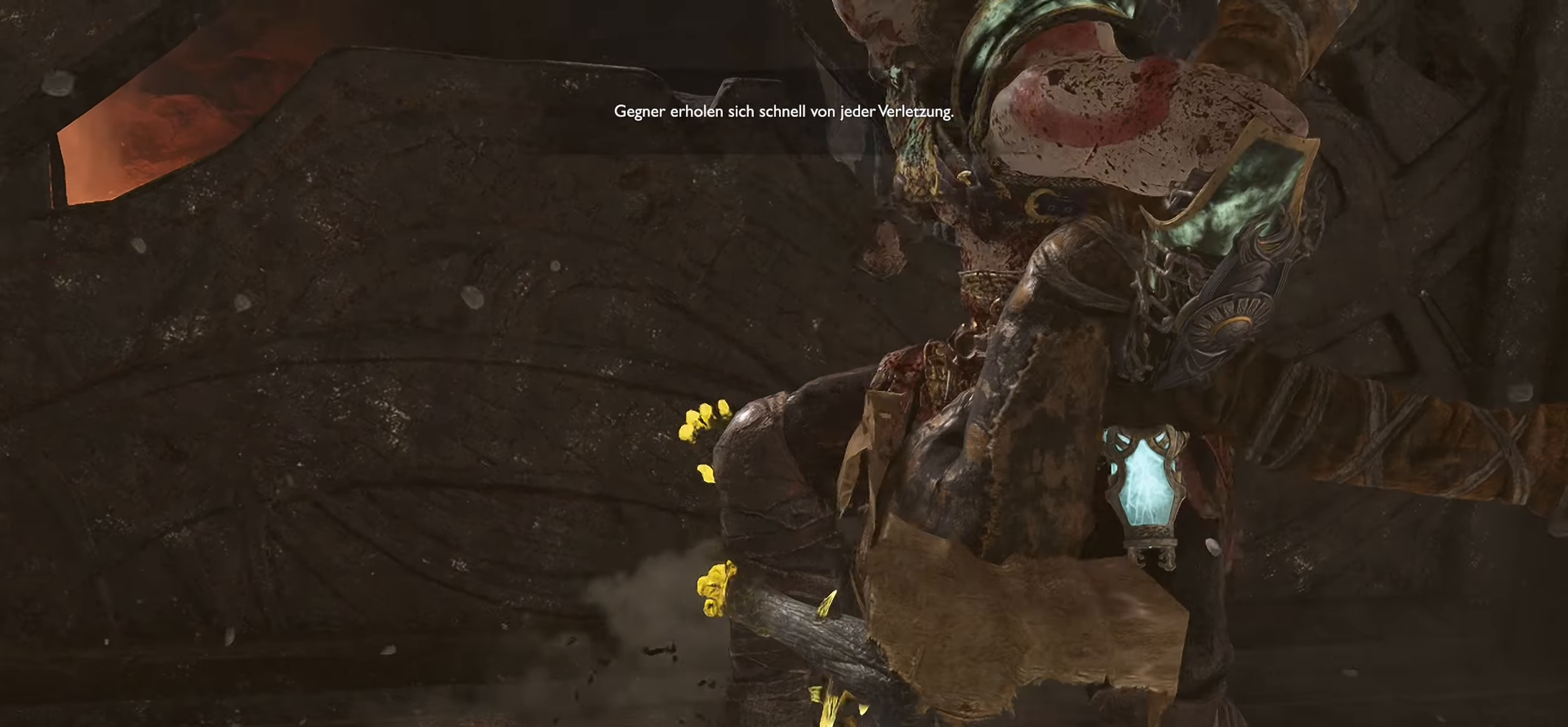
{"buttons": [], "left_stick": "center", "right_stick": "center", "events": []}
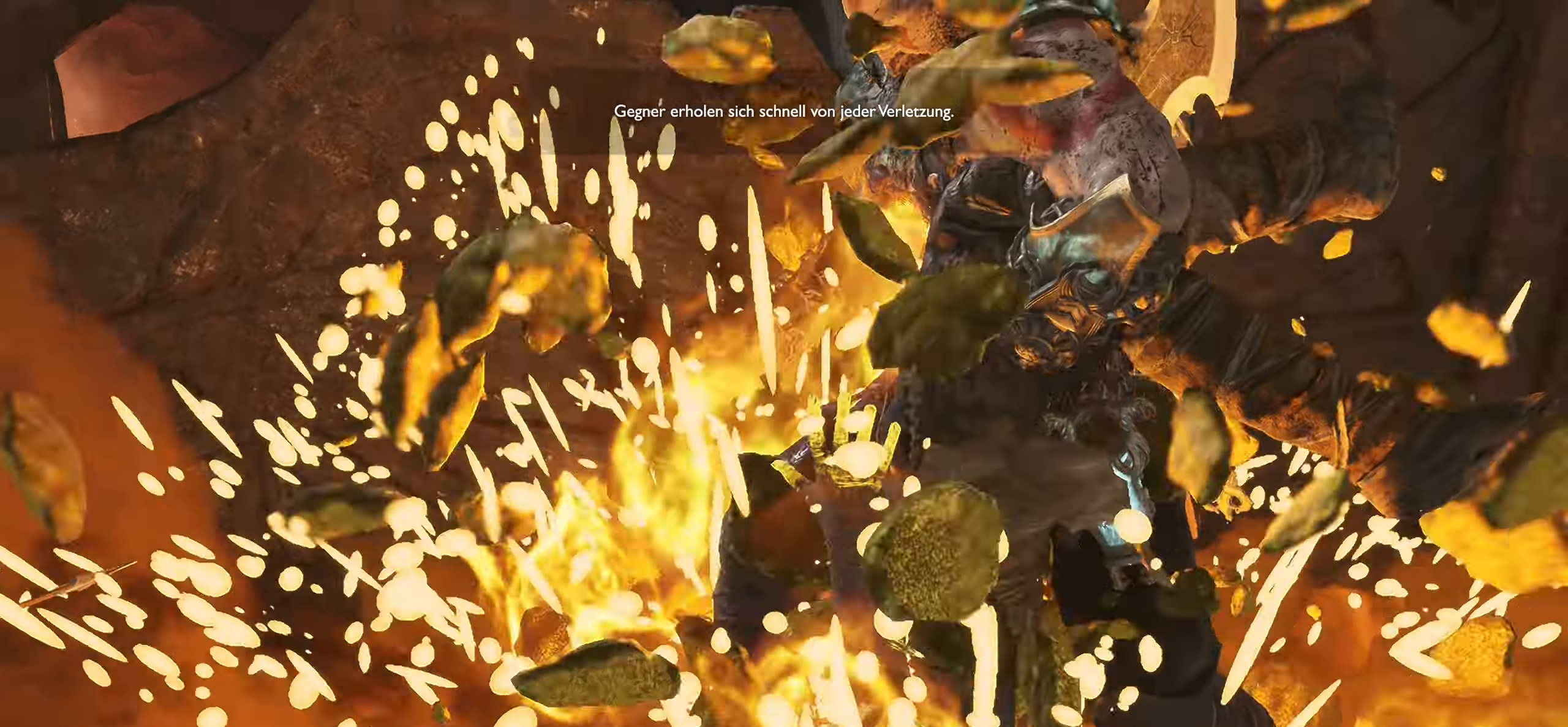
{"buttons": [], "left_stick": "center", "right_stick": "left", "events": [[117, "right_stick", "left"]]}
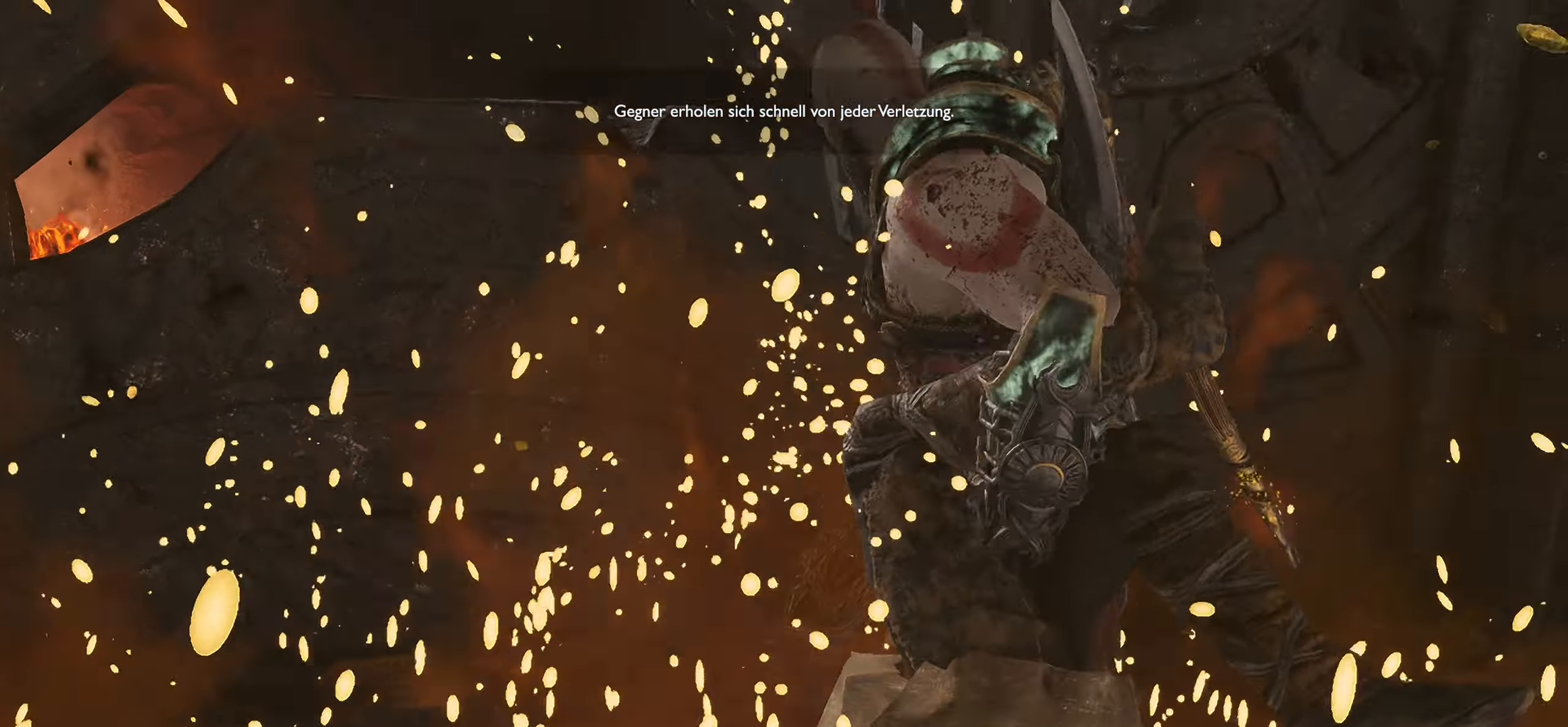
{"buttons": [], "left_stick": "down-left", "right_stick": "left", "events": [[434, "left_stick", "down-left"]]}
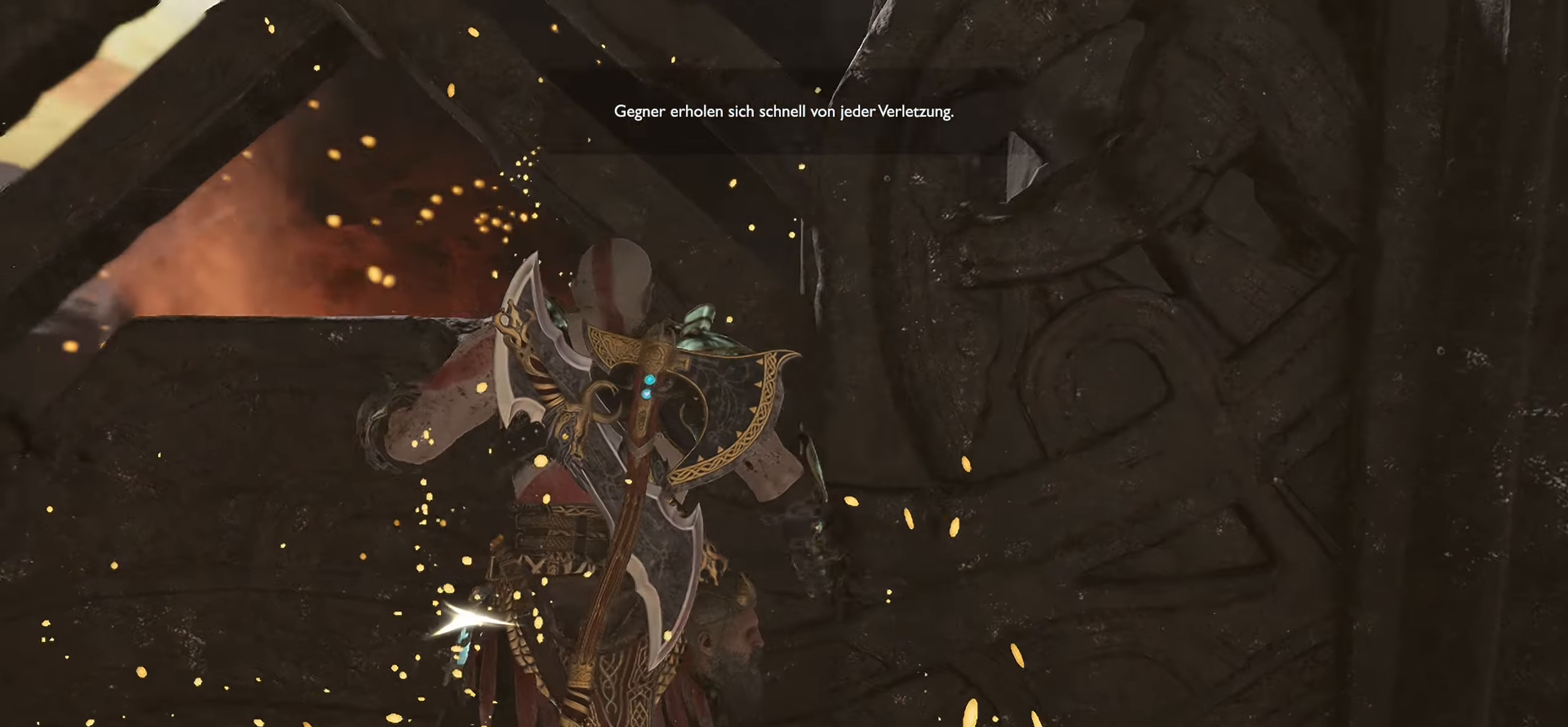
{"buttons": [], "left_stick": "left", "right_stick": "down-left", "events": [[383, "right_stick", "down-left"], [434, "left_stick", "left"]]}
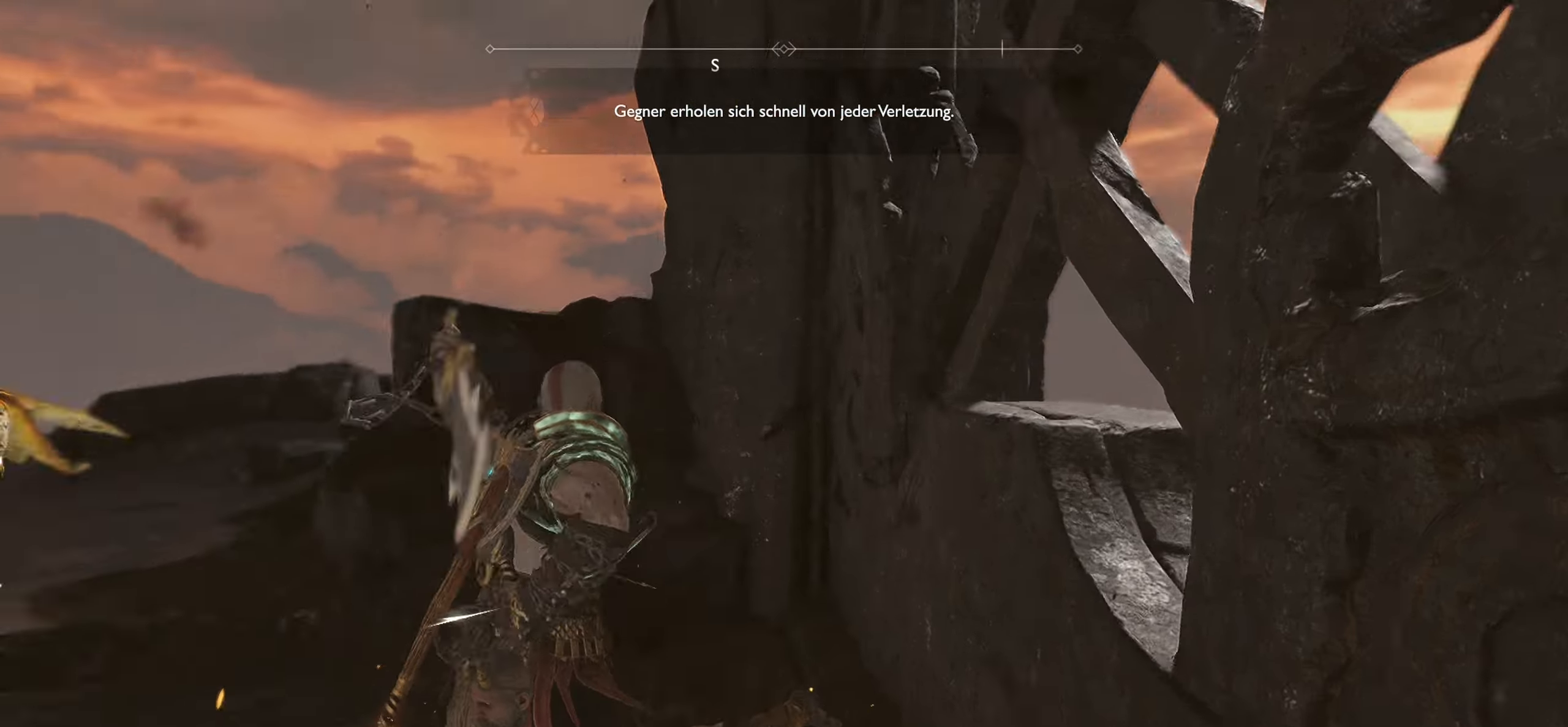
{"buttons": [], "left_stick": "up-left", "right_stick": "left", "events": [[34, "left_stick", "up-left"], [184, "right_stick", "center"], [267, "right_stick", "left"]]}
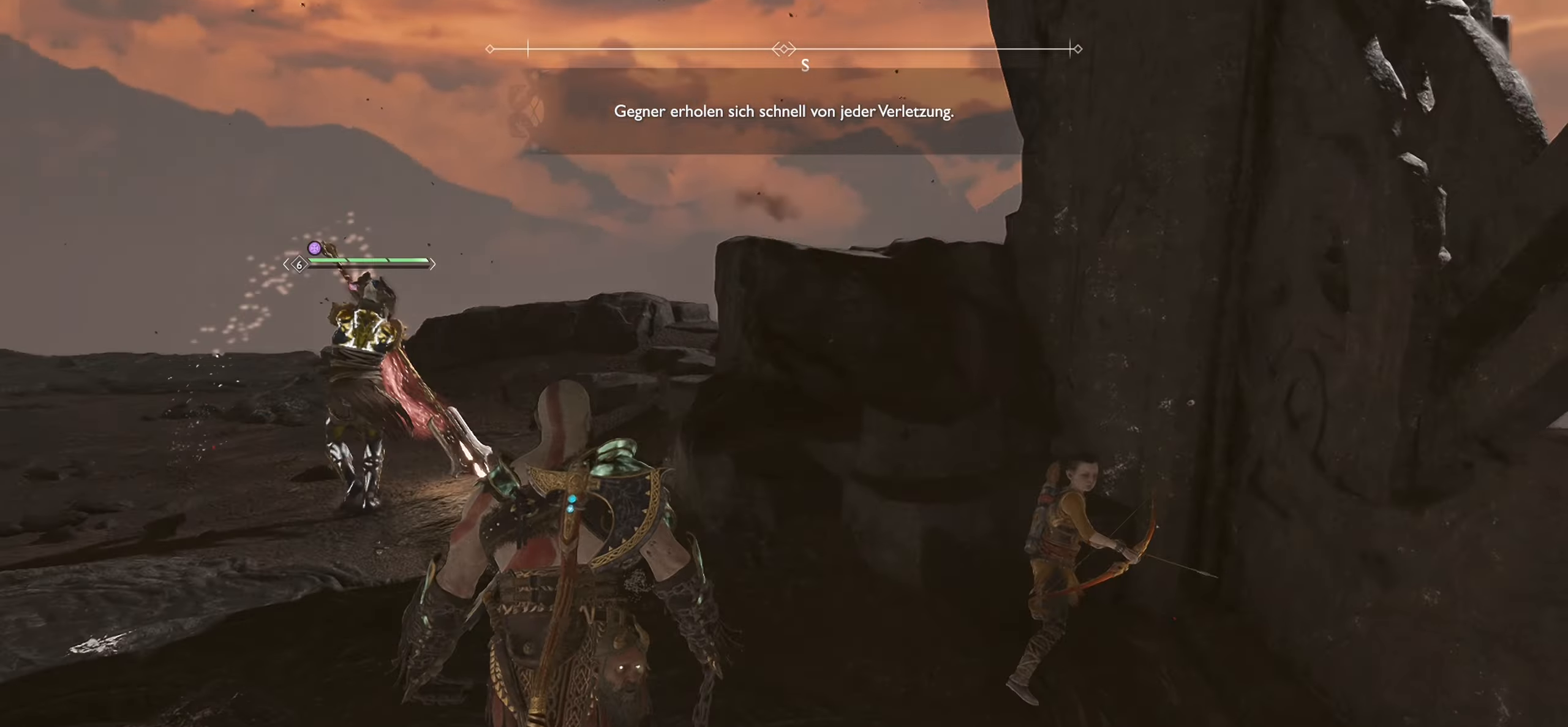
{"buttons": ["SQUARE", "R1"], "left_stick": "up-left", "right_stick": "center", "events": [[16, "R1", "down"], [100, "right_stick", "center"], [183, "R1", "up"], [267, "R1", "down"], [283, "SQUARE", "down"], [400, "SQUARE", "up"], [417, "R1", "up"], [500, "R1", "down"], [500, "SQUARE", "down"]]}
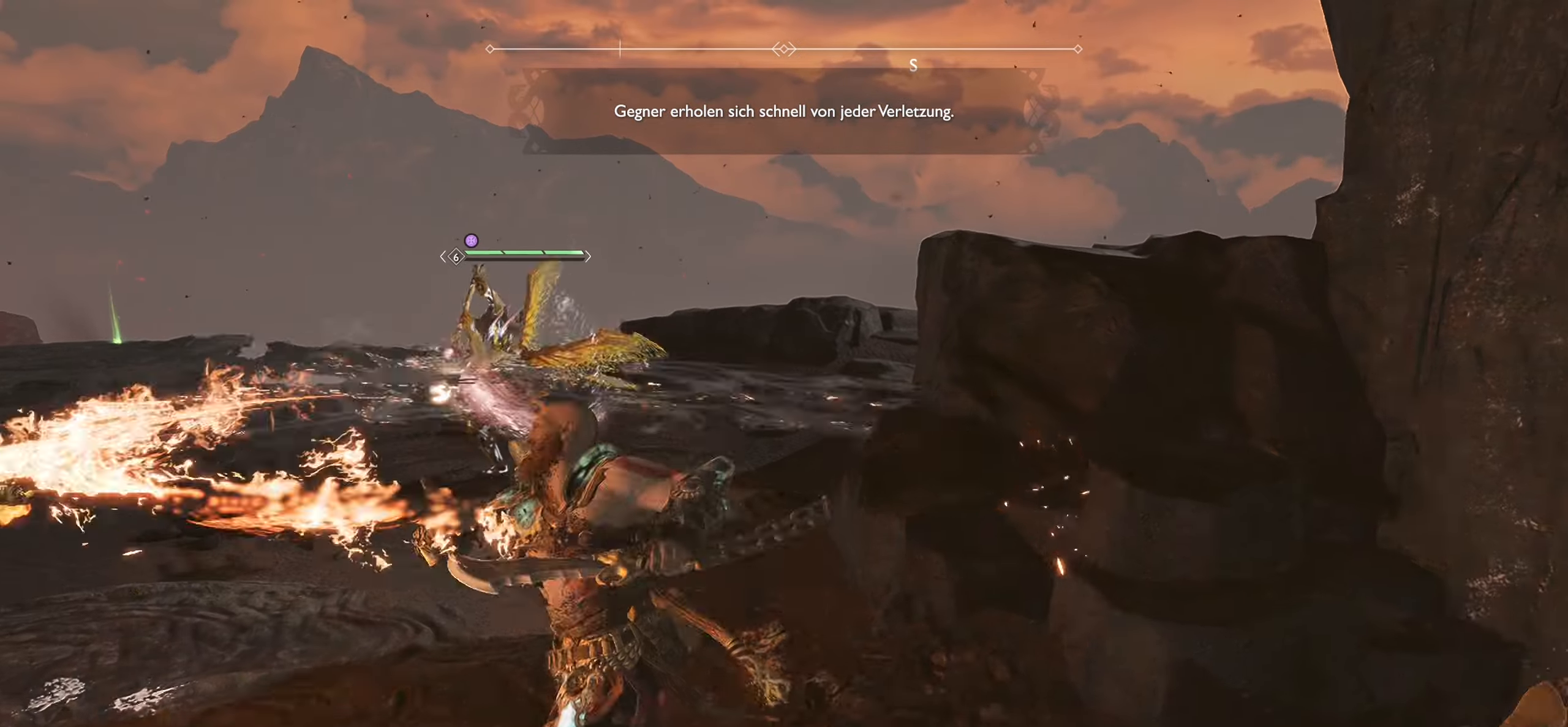
{"buttons": ["SQUARE", "R1"], "left_stick": "up-left", "right_stick": "center", "events": [[134, "SQUARE", "up"], [150, "R1", "up"], [234, "SQUARE", "down"], [250, "R1", "down"], [367, "SQUARE", "up"], [384, "R1", "up"], [451, "SQUARE", "down"], [467, "R1", "down"]]}
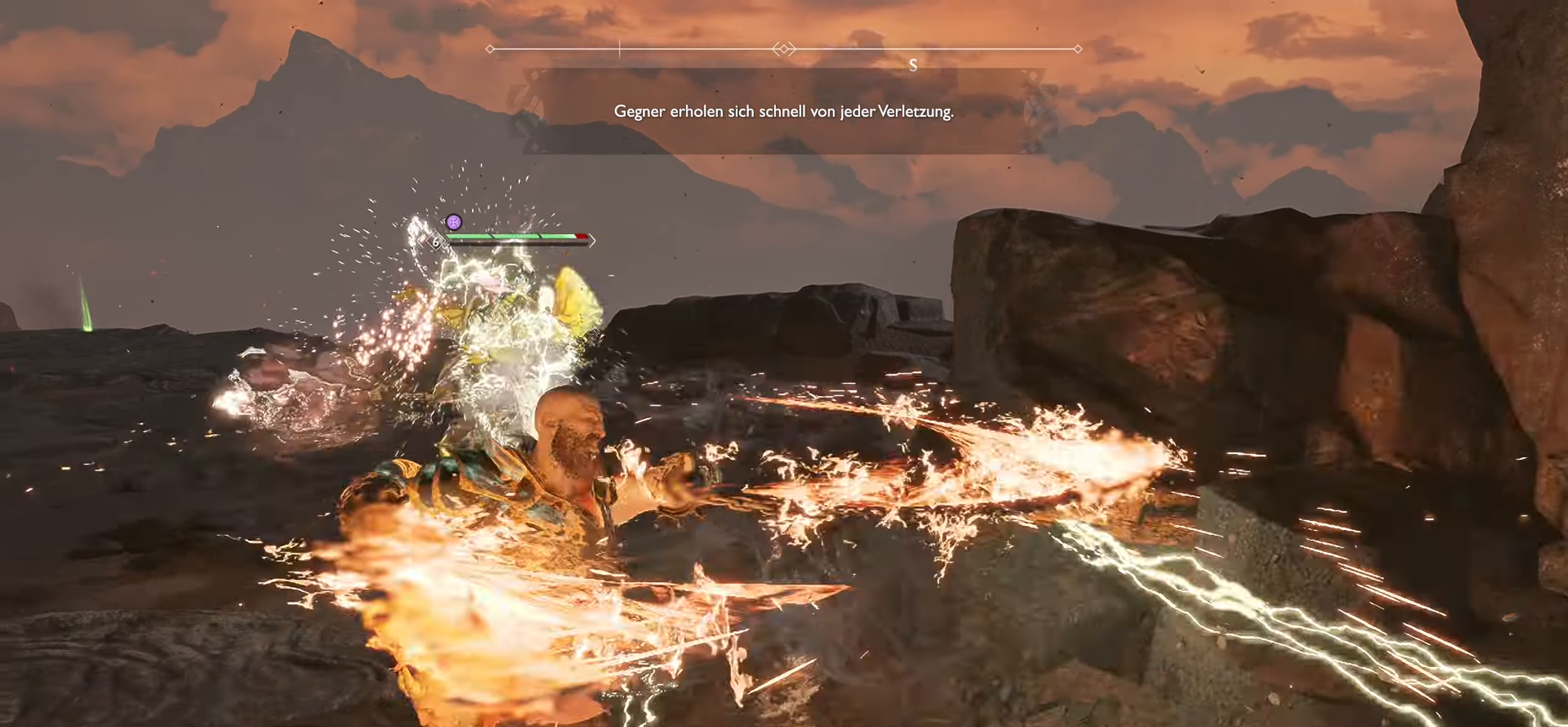
{"buttons": ["SQUARE", "R1"], "left_stick": "up-left", "right_stick": "center", "events": [[83, "SQUARE", "up"], [117, "R1", "up"], [183, "R1", "down"], [183, "SQUARE", "down"], [317, "SQUARE", "up"], [333, "R1", "up"], [400, "SQUARE", "down"], [417, "R1", "down"]]}
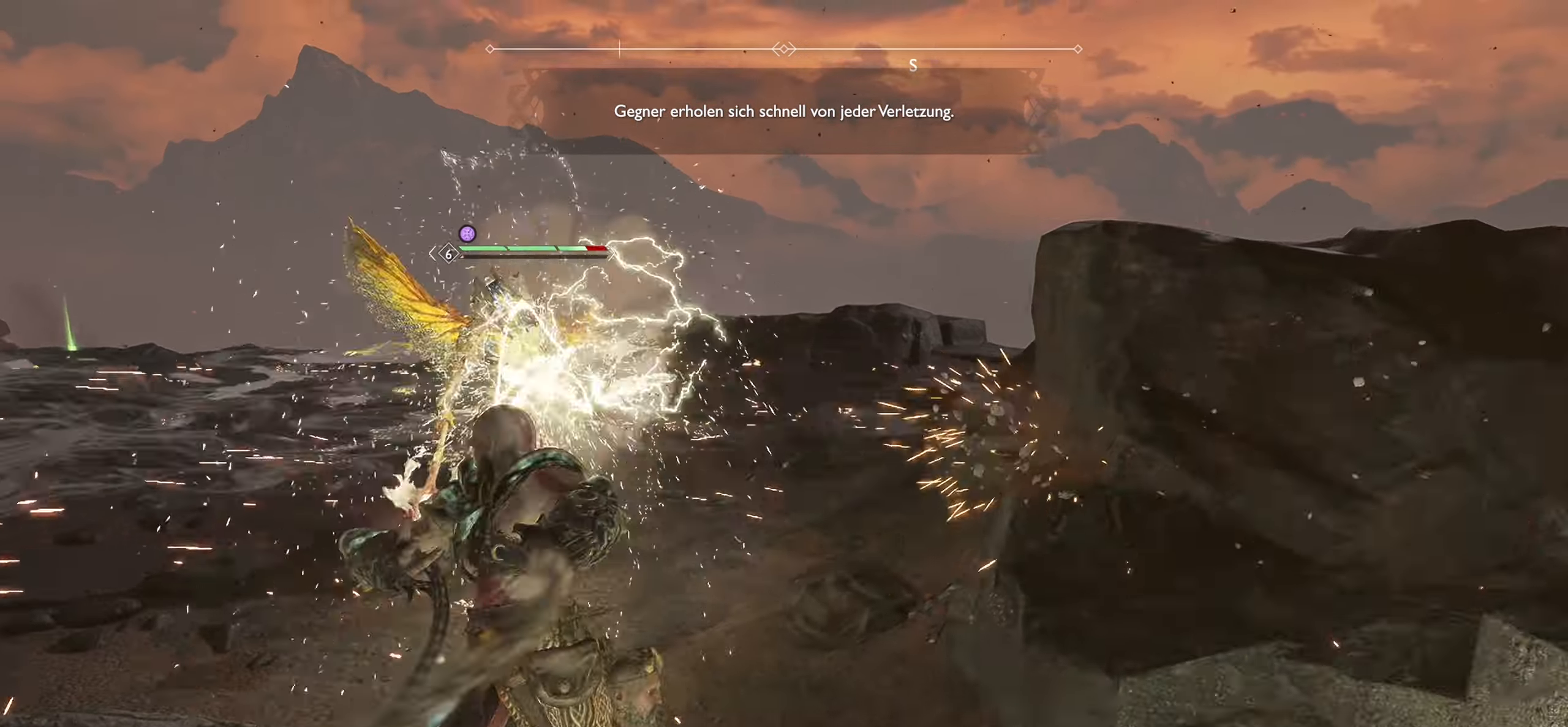
{"buttons": [], "left_stick": "up-left", "right_stick": "center", "events": [[34, "SQUARE", "up"], [50, "R1", "up"], [117, "SQUARE", "down"], [134, "R1", "down"], [267, "SQUARE", "up"], [284, "R1", "up"], [351, "SQUARE", "down"], [367, "R1", "down"], [467, "SQUARE", "up"], [501, "R1", "up"]]}
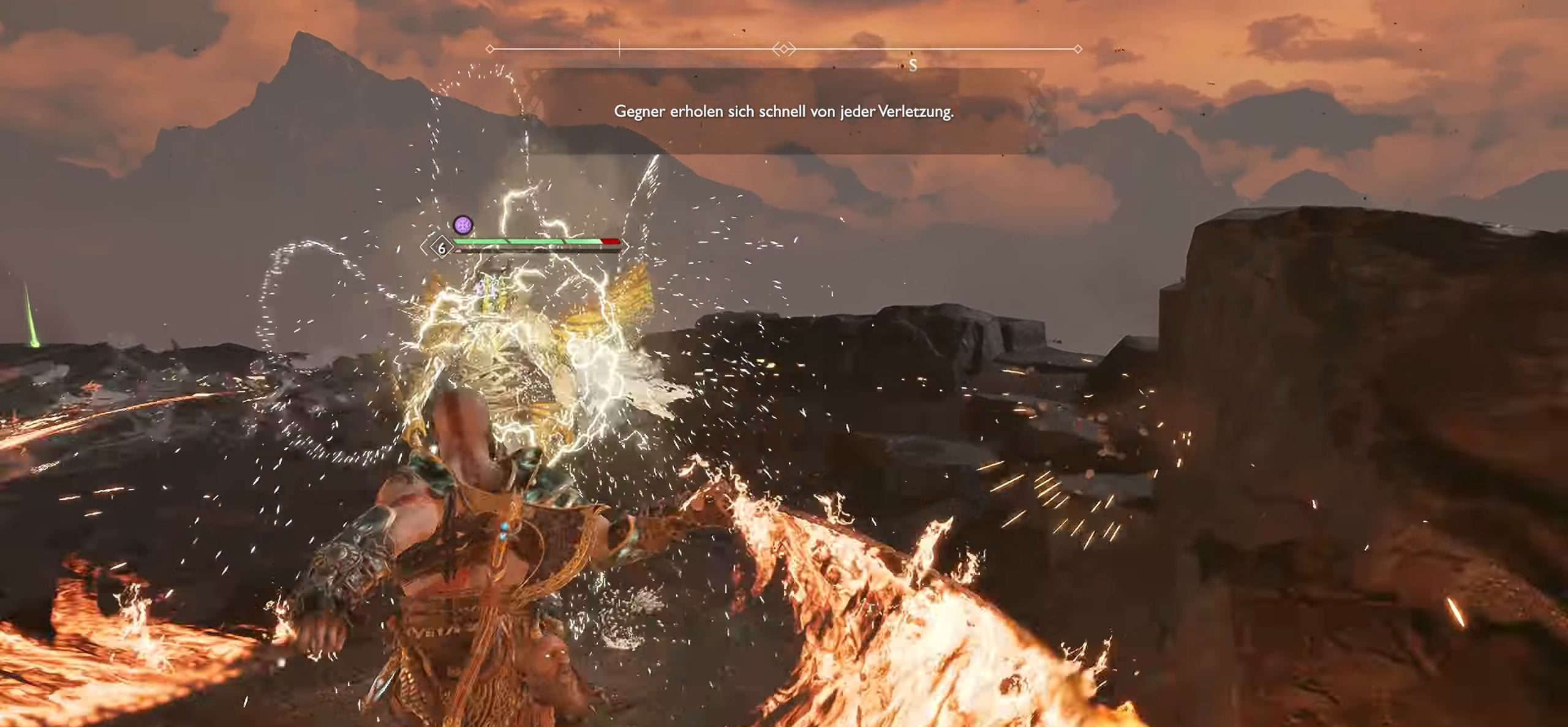
{"buttons": ["R1"], "left_stick": "up-left", "right_stick": "center", "events": [[83, "R1", "down"], [133, "right_stick", "left"], [167, "R1", "up"], [367, "right_stick", "center"], [400, "R1", "down"]]}
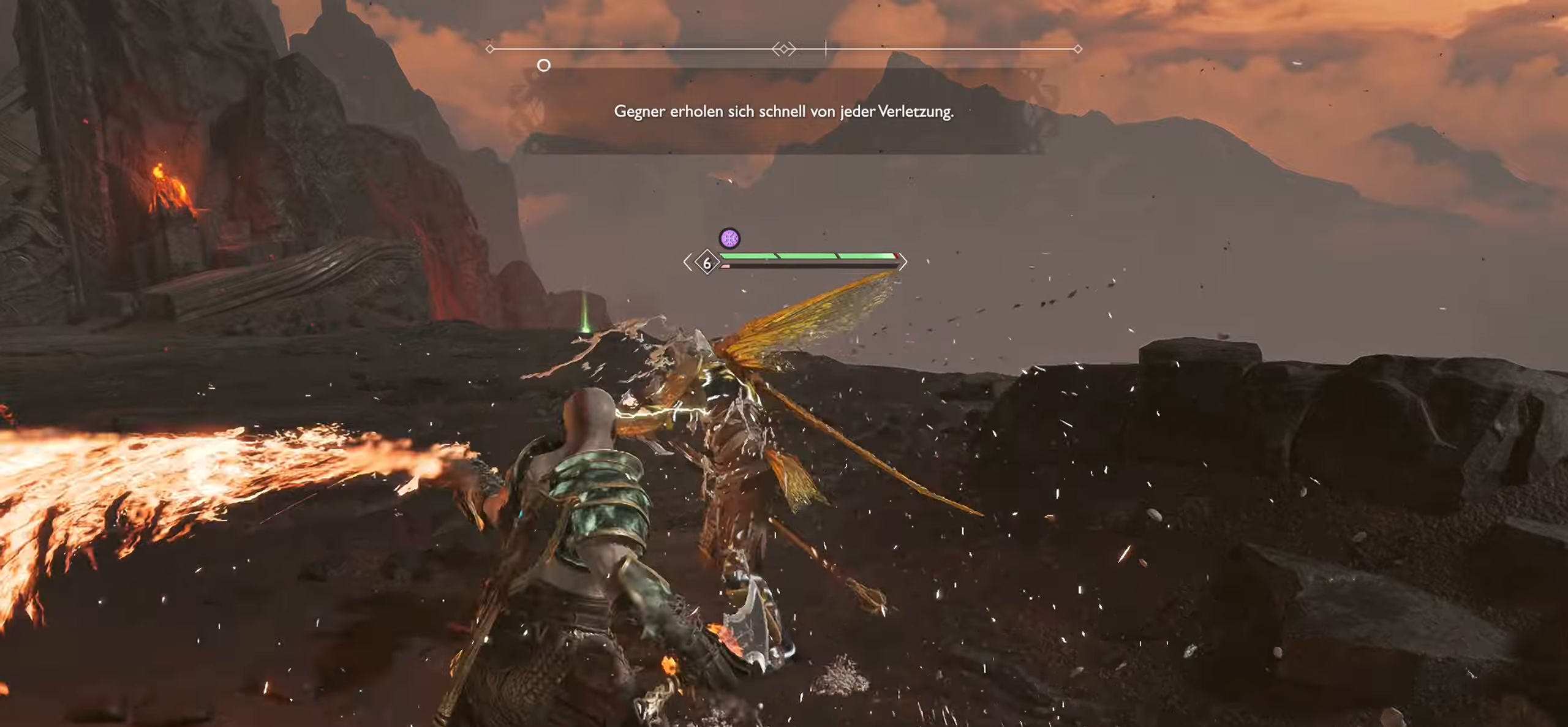
{"buttons": ["R1"], "left_stick": "up", "right_stick": "center", "events": [[33, "left_stick", "up"], [66, "R1", "up"], [117, "R1", "down"]]}
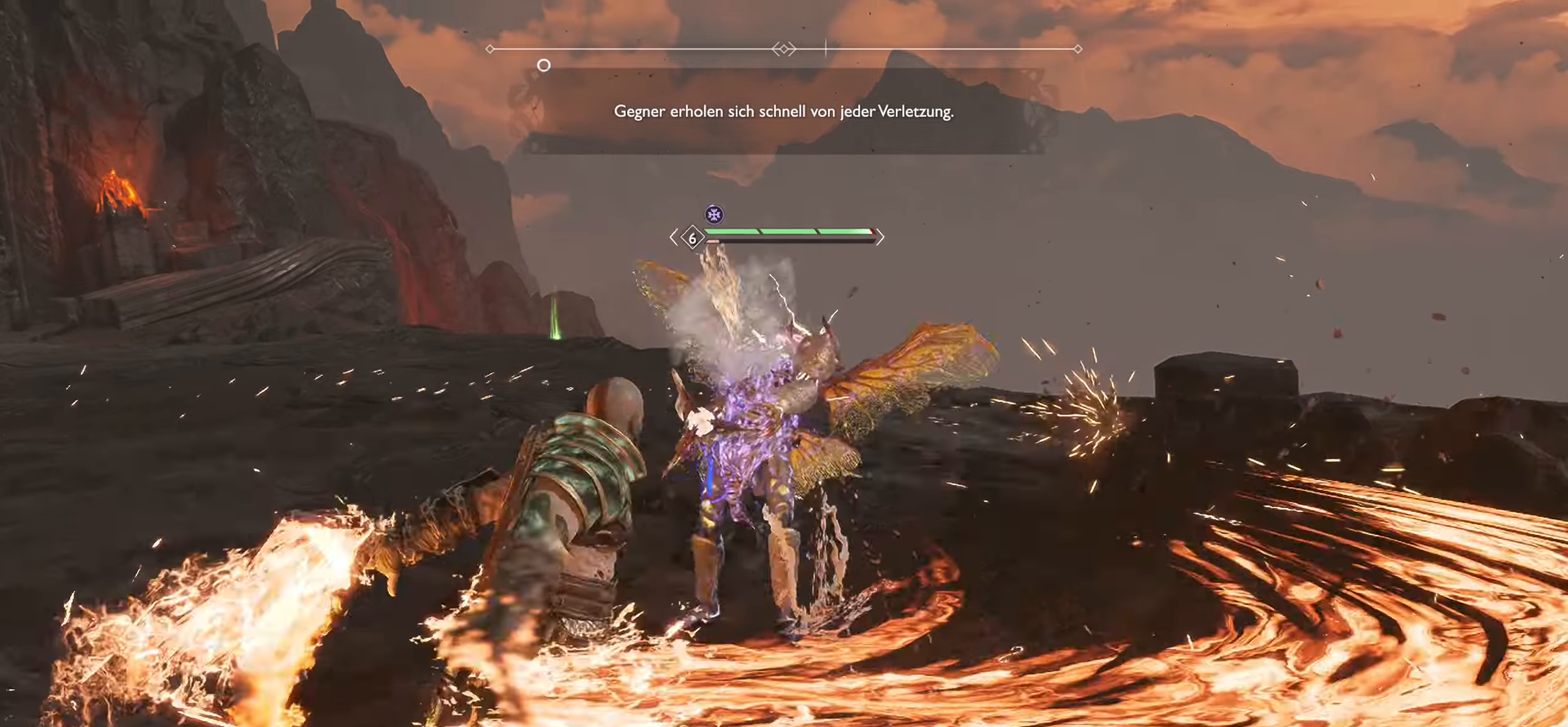
{"buttons": ["L1"], "left_stick": "up", "right_stick": "center", "events": [[167, "R1", "up"], [234, "L1", "down"], [317, "R2", "down"], [484, "R2", "up"]]}
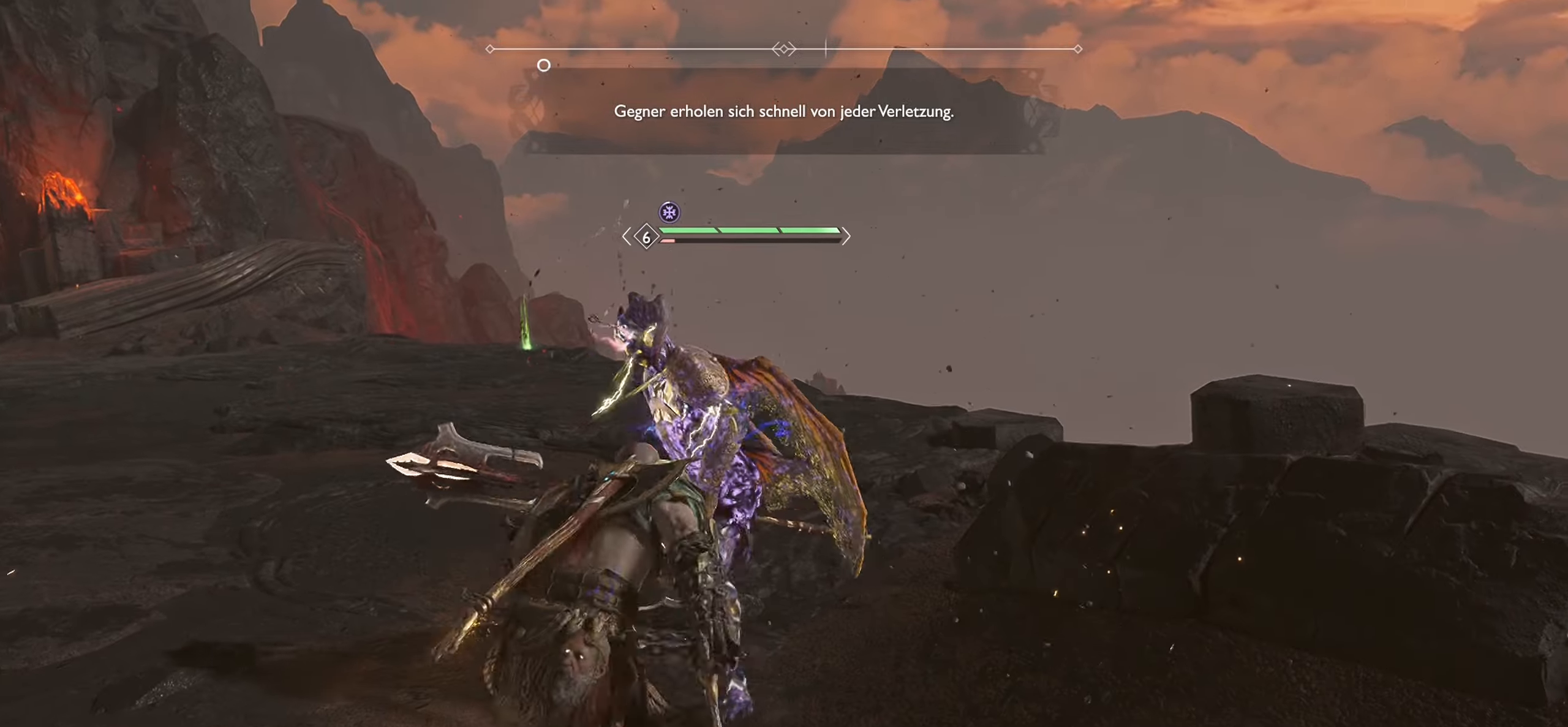
{"buttons": ["L1"], "left_stick": "up", "right_stick": "center", "events": [[50, "R2", "down"], [217, "R2", "up"], [267, "R2", "down"], [434, "R2", "up"]]}
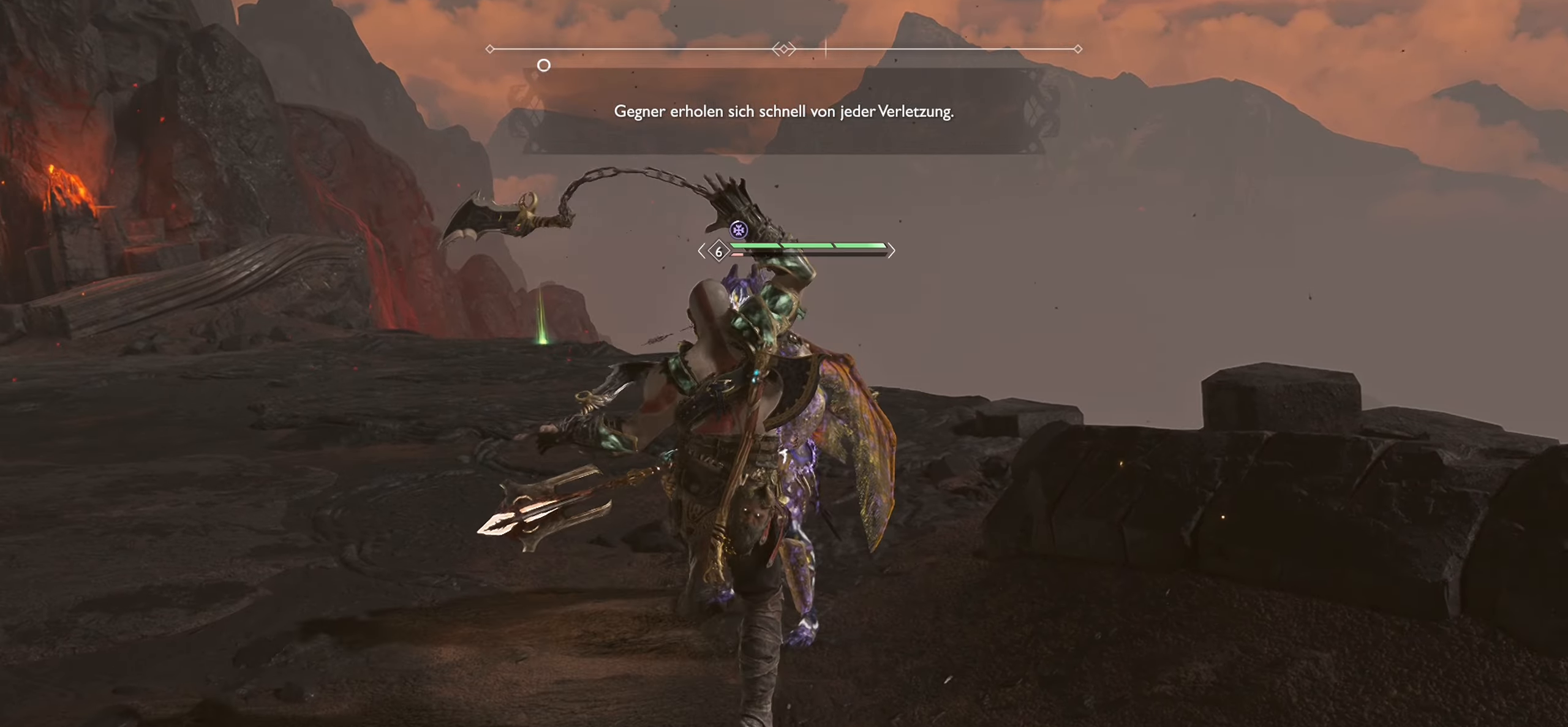
{"buttons": [], "left_stick": "center", "right_stick": "center", "events": [[34, "L1", "up"], [84, "left_stick", "center"], [100, "SQUARE", "down"], [117, "R1", "down"], [250, "SQUARE", "up"], [267, "R1", "up"], [351, "SQUARE", "down"], [367, "R1", "down"], [484, "R1", "up"], [484, "SQUARE", "up"]]}
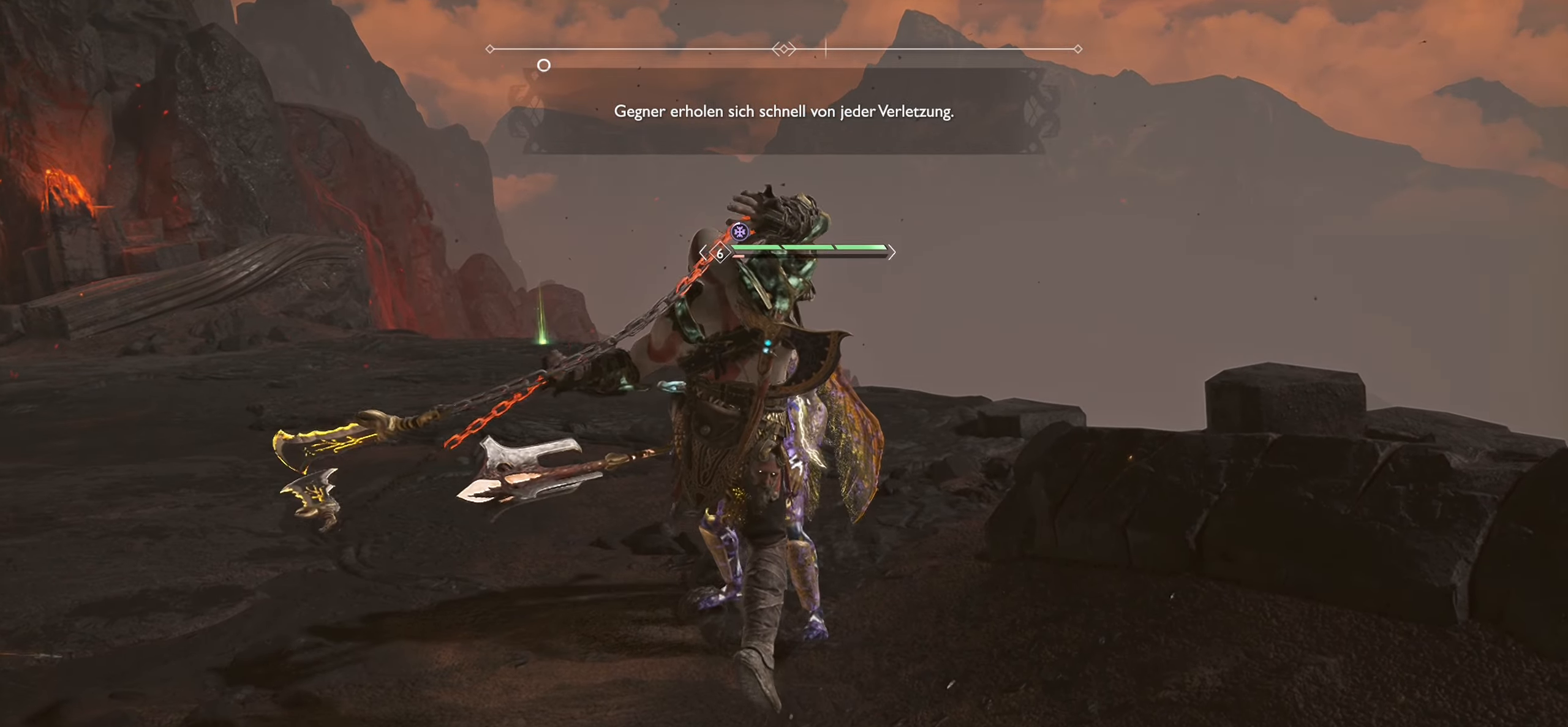
{"buttons": [], "left_stick": "center", "right_stick": "center", "events": [[66, "SQUARE", "down"], [100, "R1", "down"], [183, "SQUARE", "up"], [217, "R1", "up"], [283, "SQUARE", "down"], [300, "R1", "down"], [417, "SQUARE", "up"], [434, "R1", "up"]]}
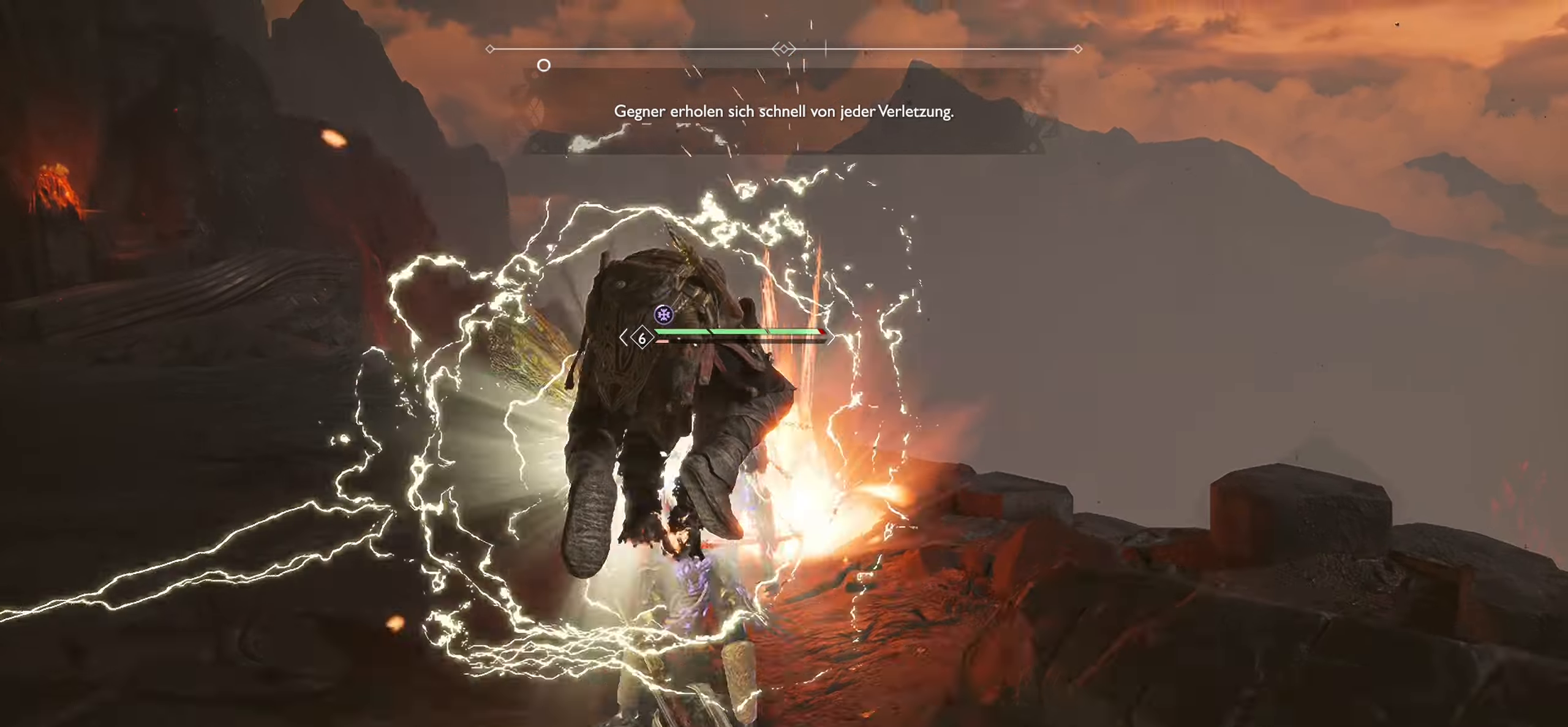
{"buttons": [], "left_stick": "up", "right_stick": "center", "events": [[33, "R1", "down"], [33, "SQUARE", "down"], [150, "SQUARE", "up"], [183, "R1", "up"], [250, "SQUARE", "down"], [266, "R1", "down"], [333, "left_stick", "up"], [383, "SQUARE", "up"], [417, "R1", "up"]]}
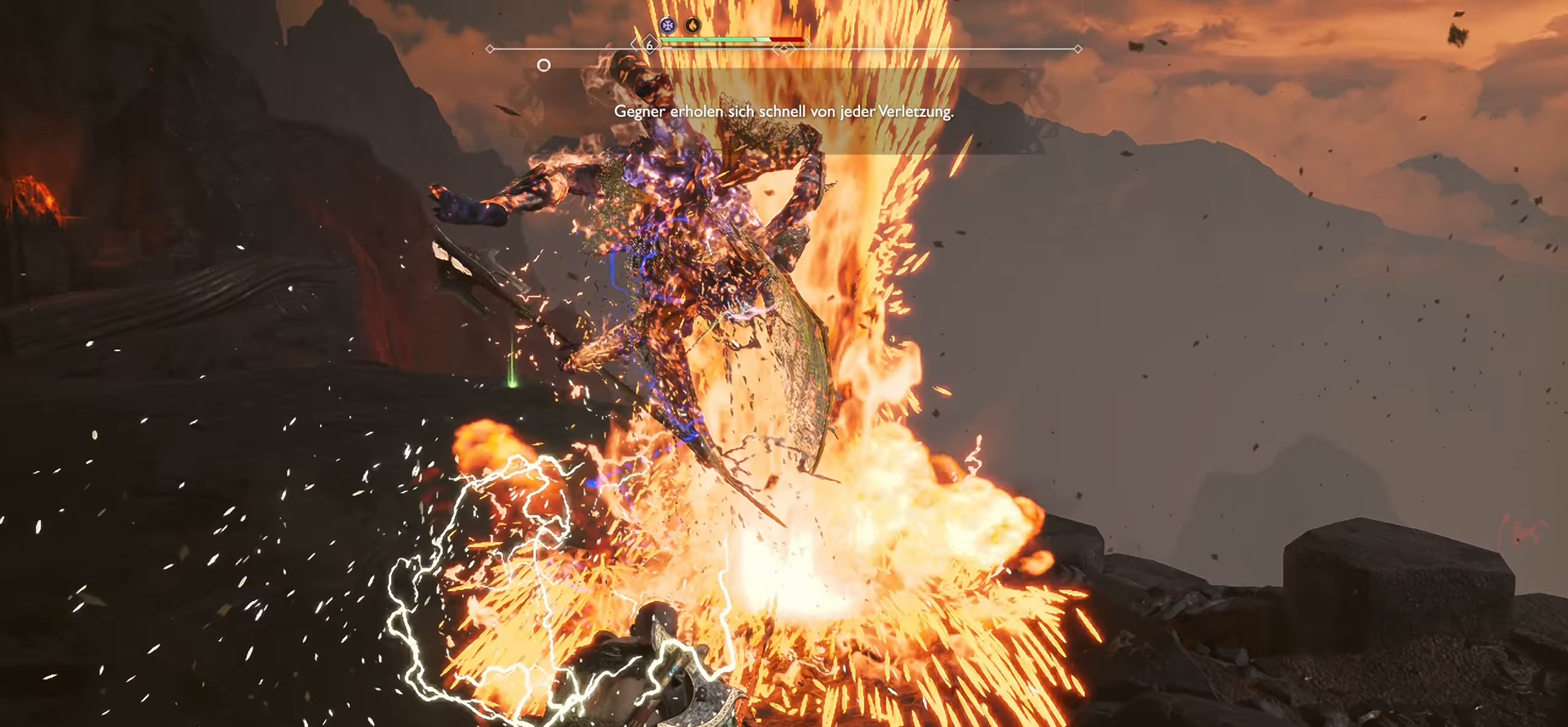
{"buttons": ["R1"], "left_stick": "center", "right_stick": "center", "events": [[17, "R1", "down"], [33, "SQUARE", "down"], [150, "SQUARE", "up"], [167, "R1", "up"], [184, "left_stick", "center"], [250, "SQUARE", "down"], [267, "R1", "down"], [350, "SQUARE", "up"], [384, "R1", "up"], [467, "R1", "down"]]}
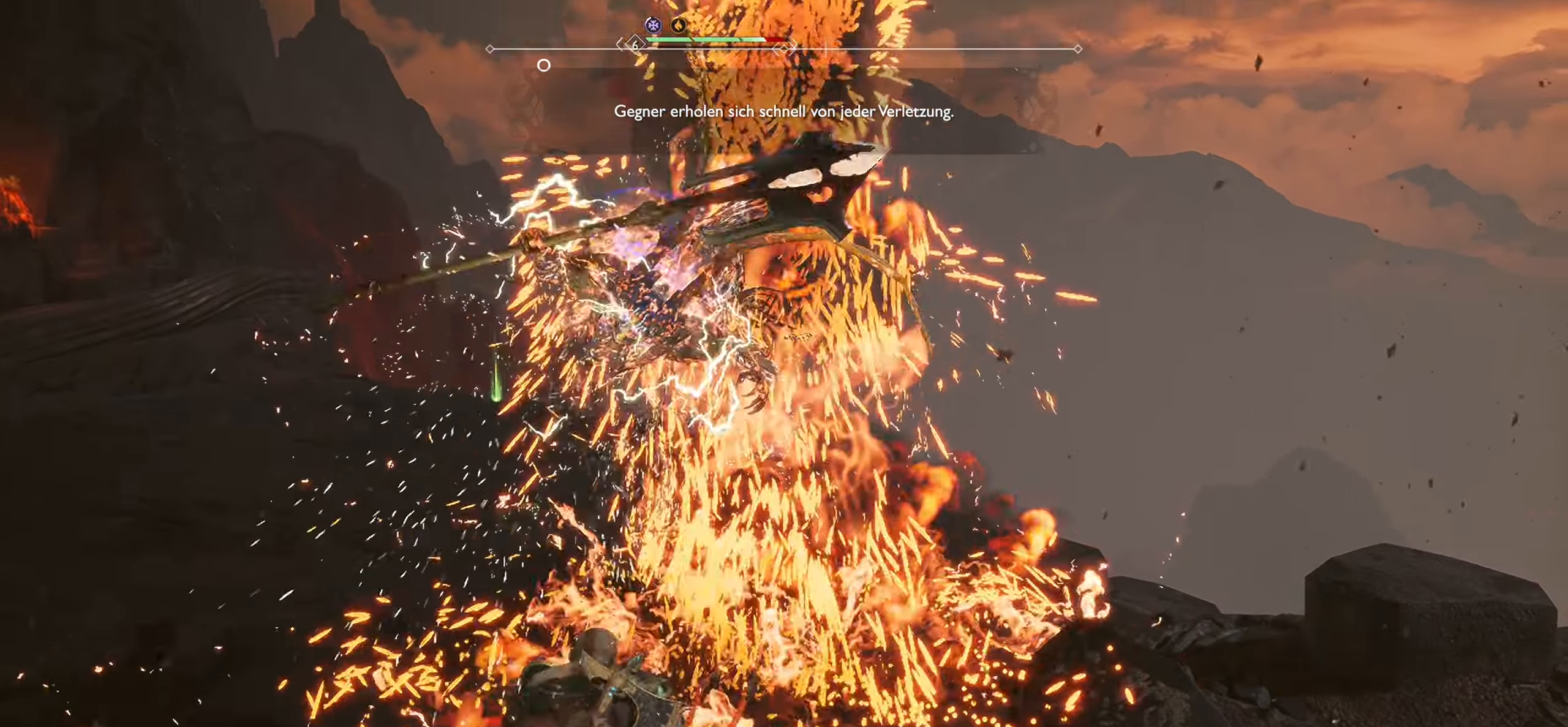
{"buttons": ["R1"], "left_stick": "center", "right_stick": "center", "events": []}
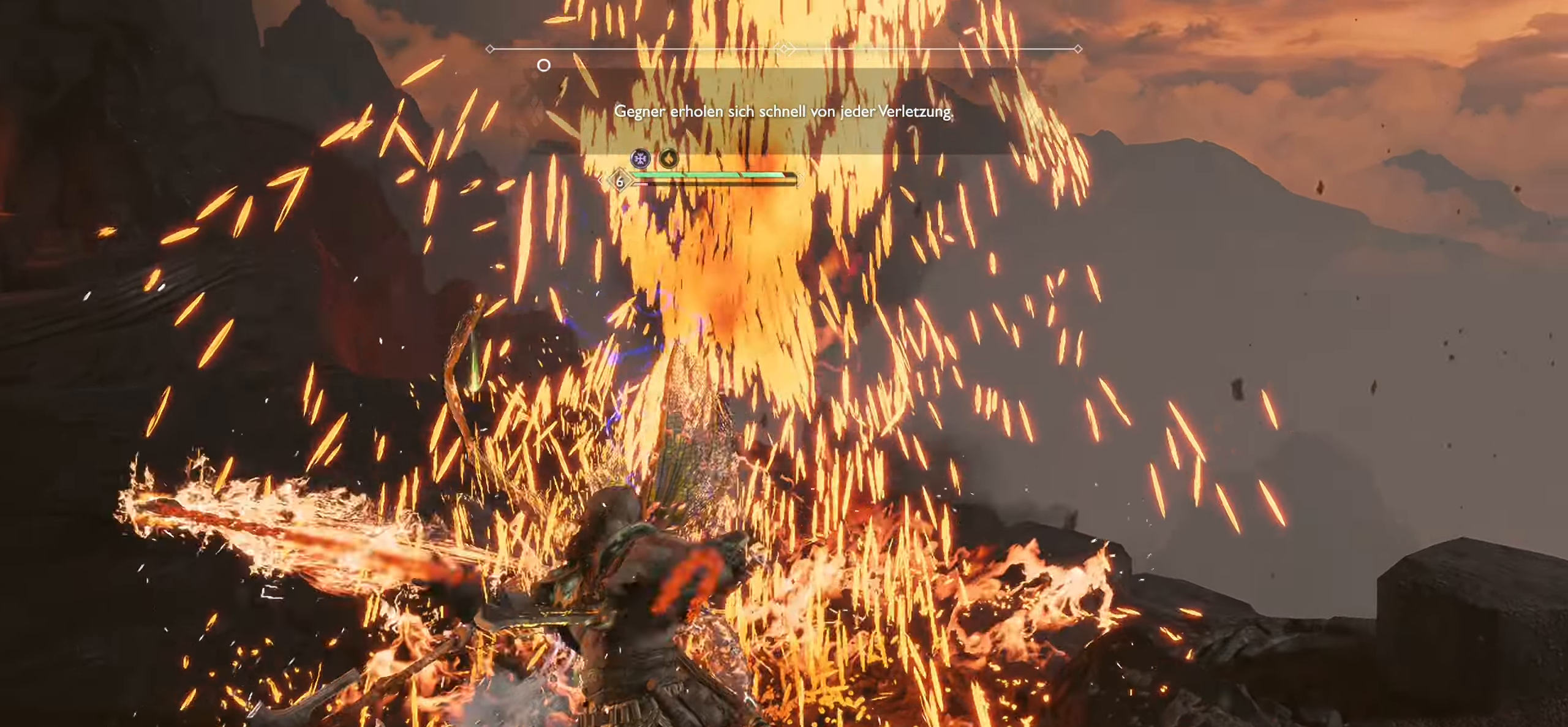
{"buttons": ["R1"], "left_stick": "center", "right_stick": "center", "events": []}